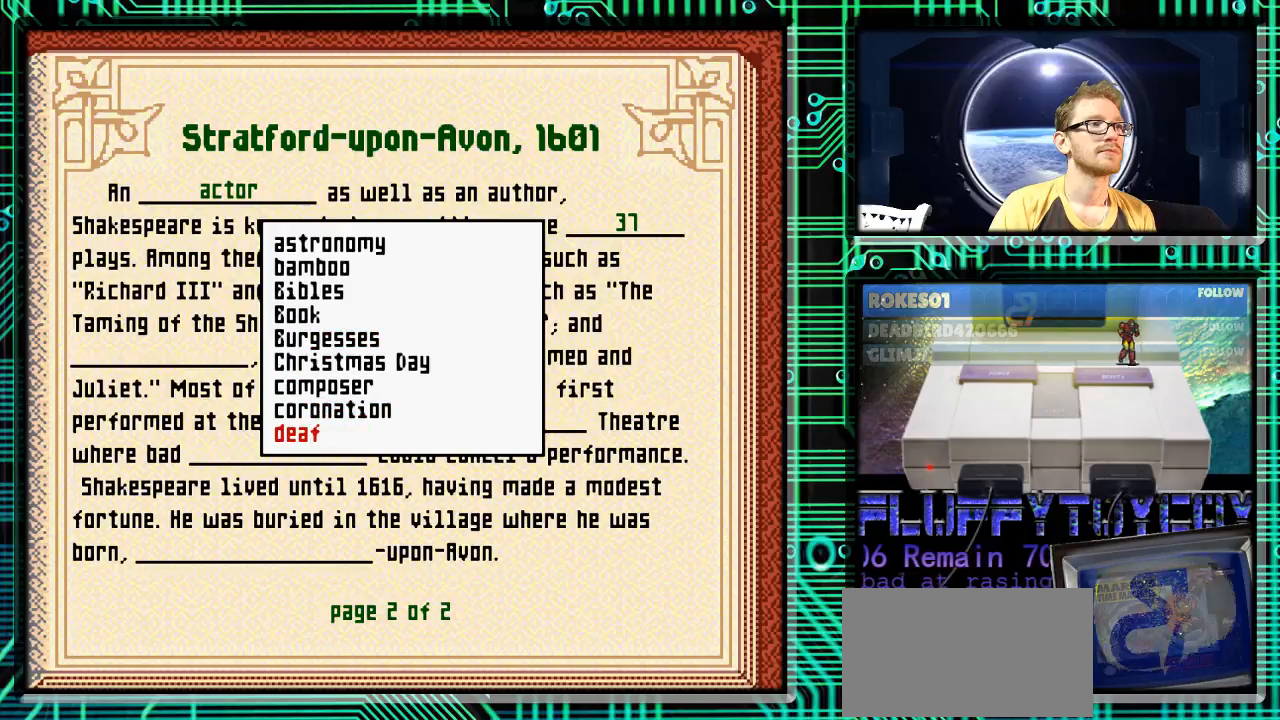
Gameplay with a controller (Nintendo layout); each line is a JSON object with the inputs held at the frame after it. "events" lists button and stick changes between this image and that frame as [ms after this image, input, new state], when the widget could be followed in between. Not read: L3 R3.
{"buttons": ["DPAD_DOWN"], "events": []}
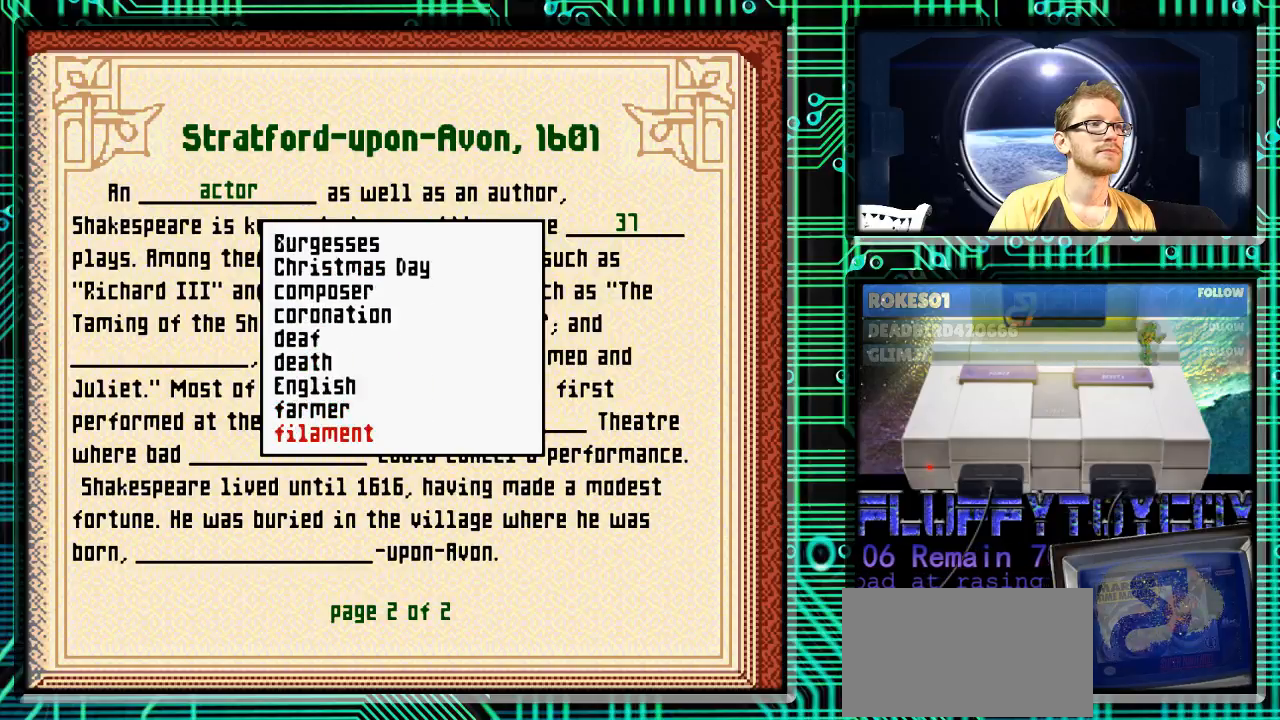
{"buttons": ["DPAD_DOWN"], "events": []}
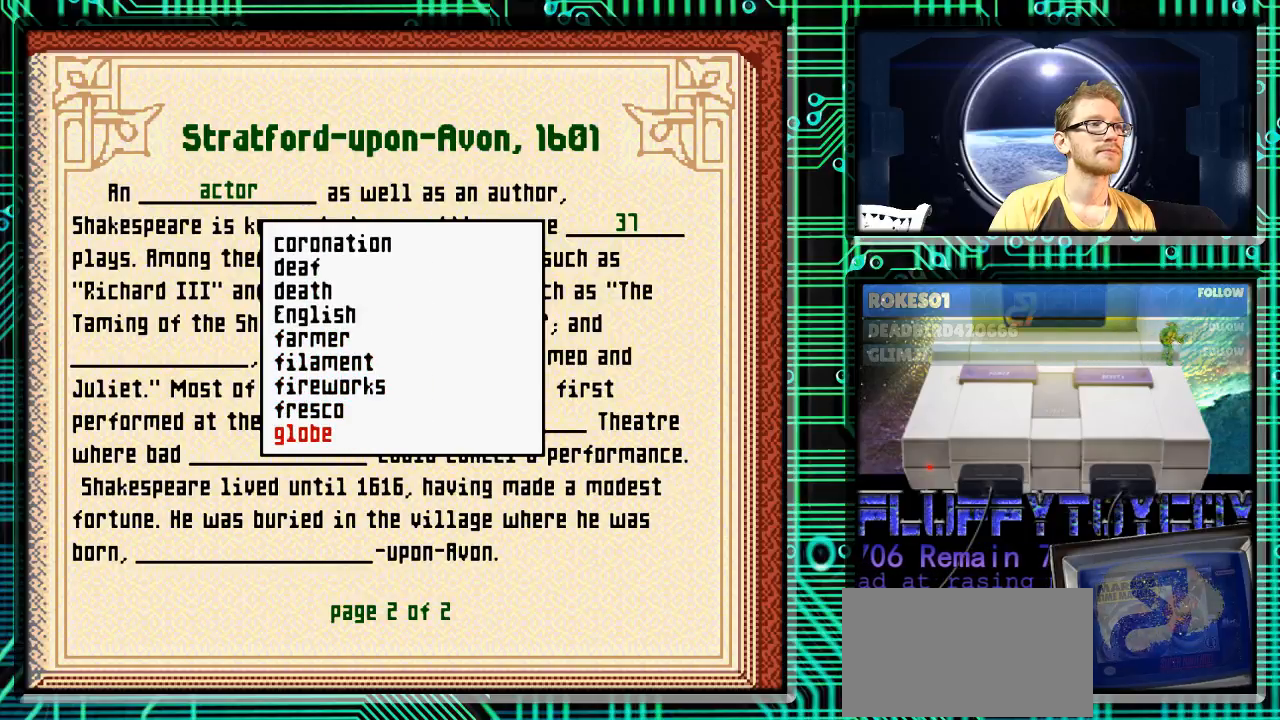
{"buttons": ["DPAD_DOWN"], "events": []}
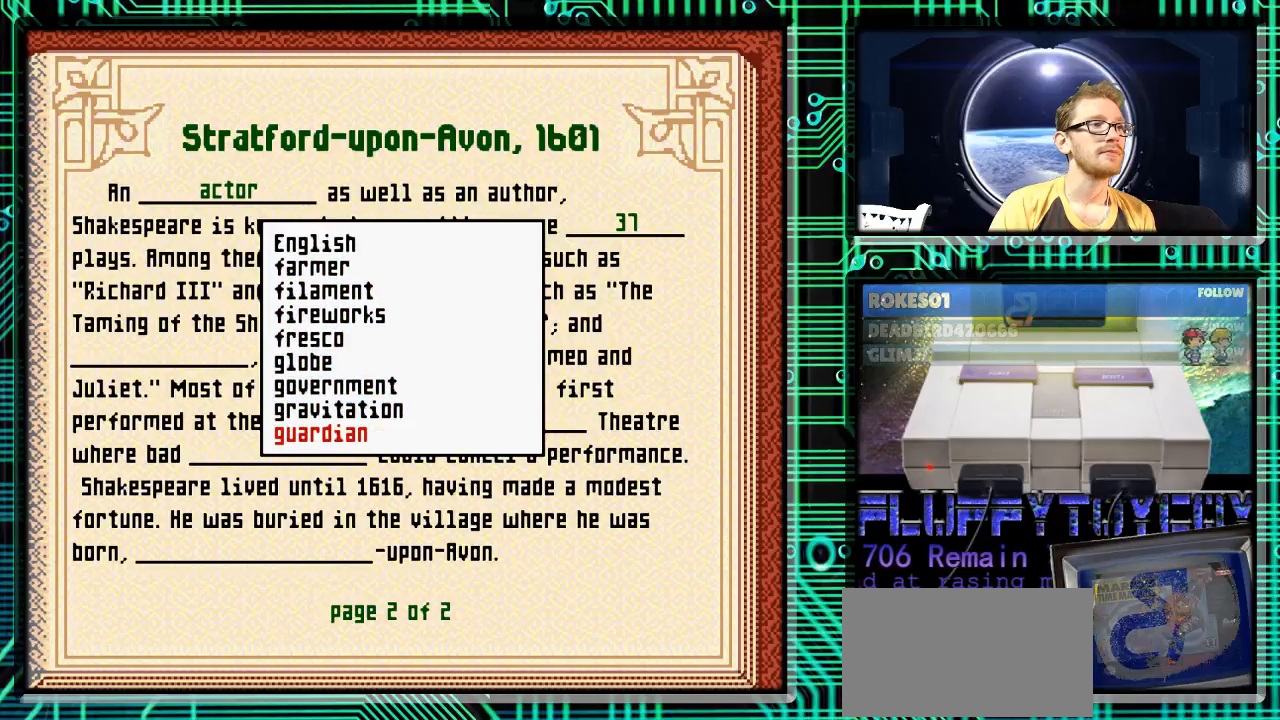
{"buttons": ["DPAD_DOWN"], "events": []}
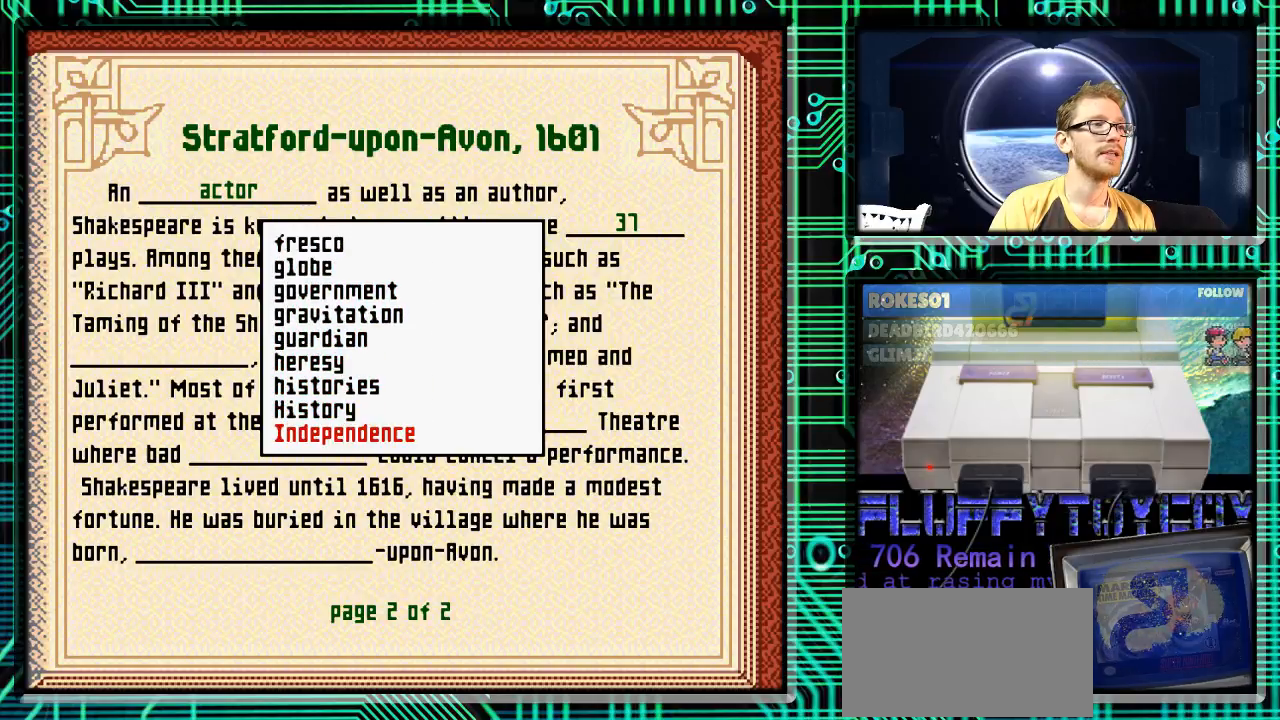
{"buttons": [], "events": [[100, "DPAD_DOWN", "up"], [200, "DPAD_UP", "down"], [300, "DPAD_UP", "up"], [433, "DPAD_UP", "down"], [500, "DPAD_UP", "up"]]}
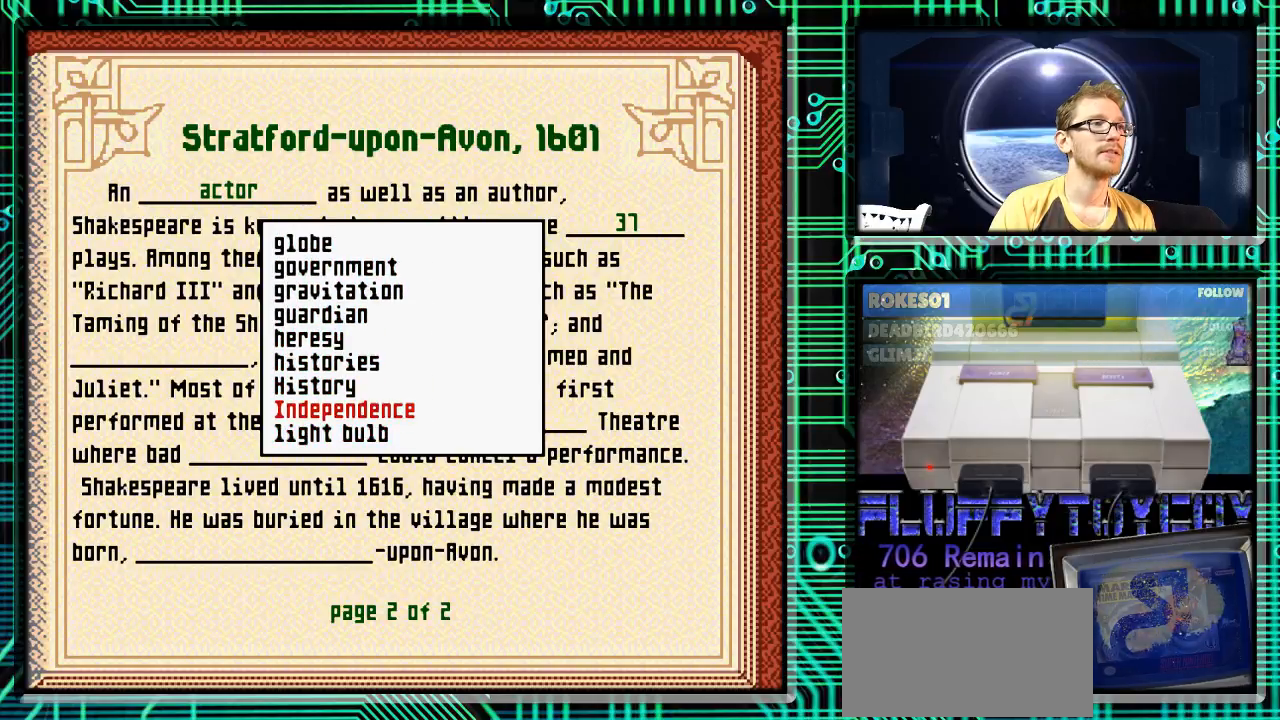
{"buttons": [], "events": [[133, "DPAD_UP", "down"], [200, "DPAD_UP", "up"]]}
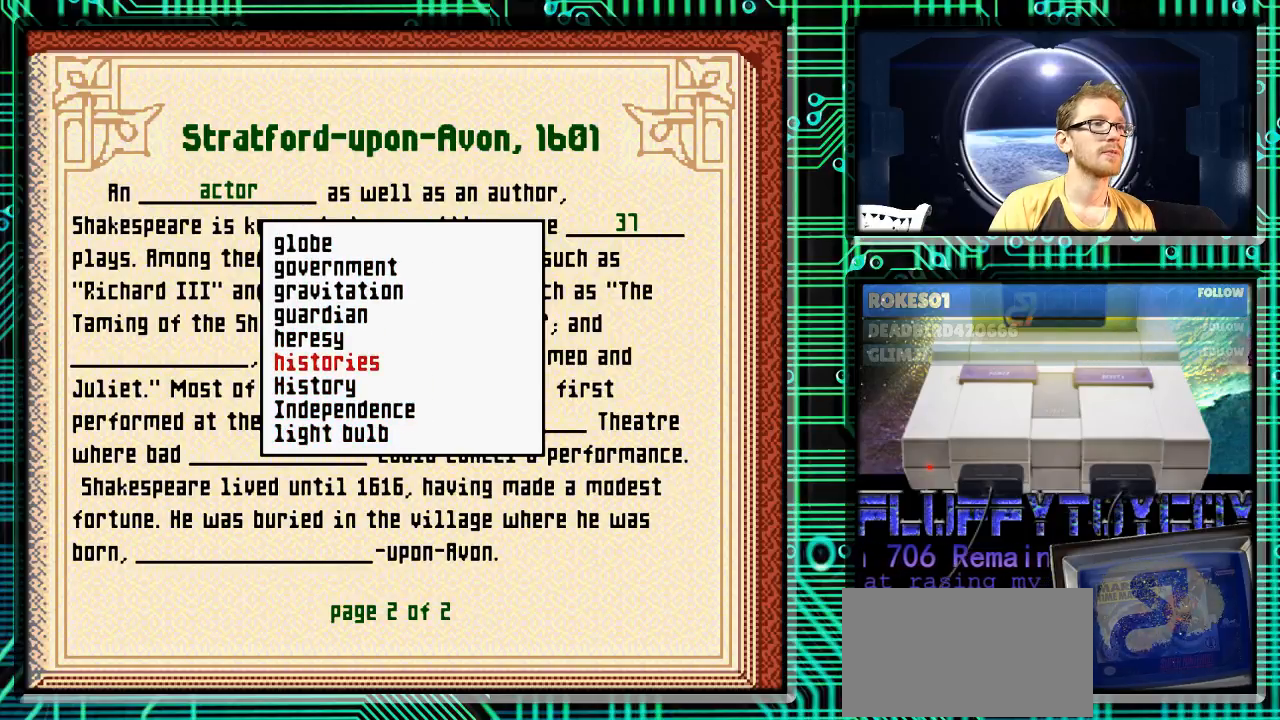
{"buttons": [], "events": [[33, "A", "down"], [133, "A", "up"]]}
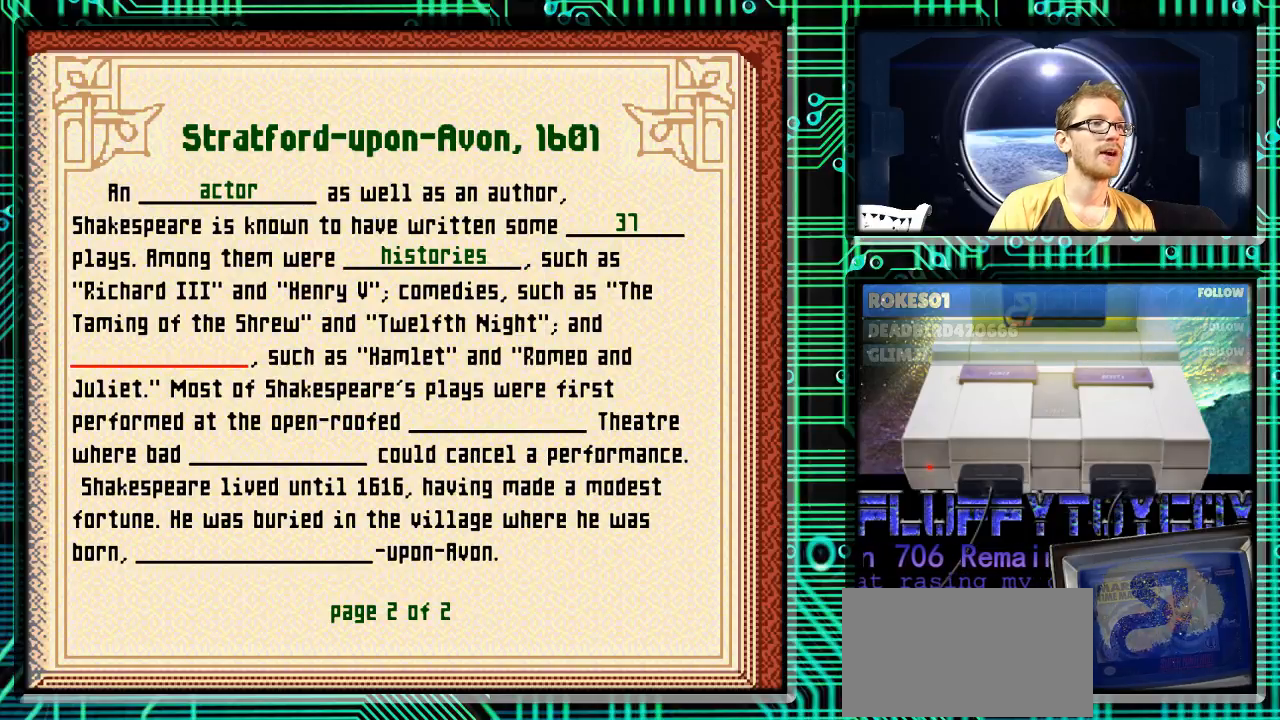
{"buttons": [], "events": []}
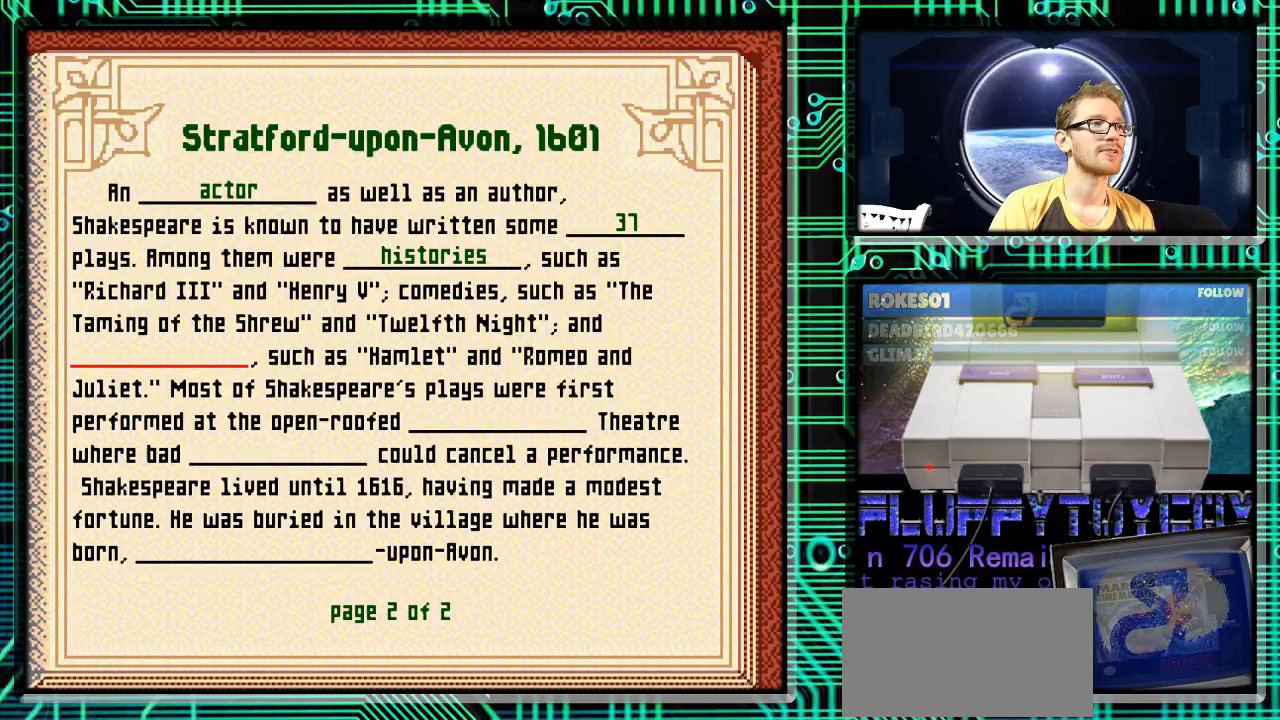
{"buttons": ["X"], "events": [[433, "X", "down"]]}
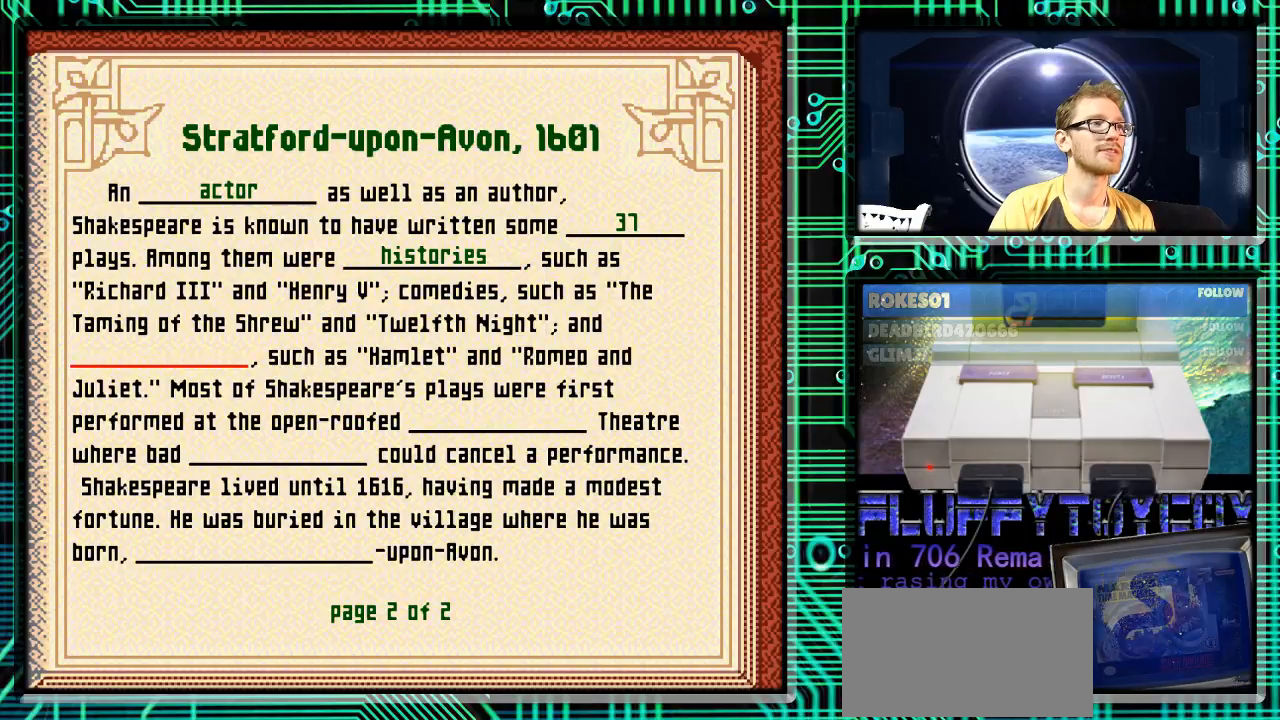
{"buttons": [], "events": [[100, "X", "up"]]}
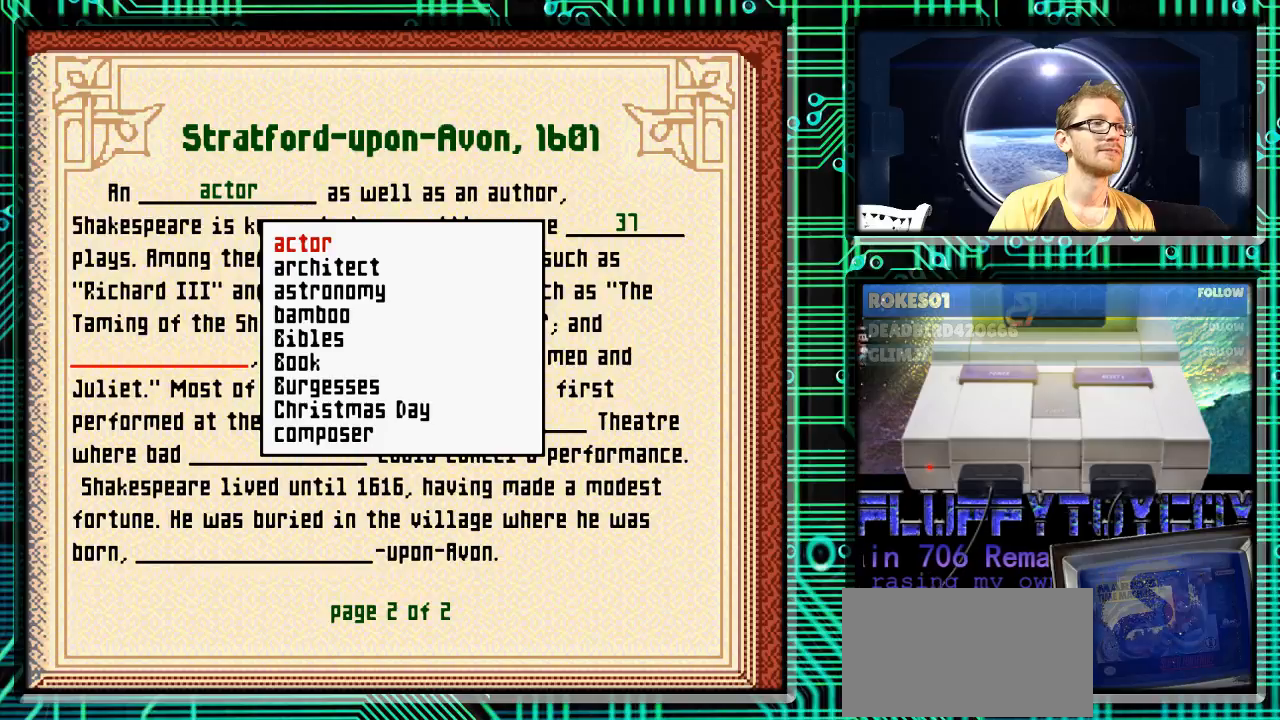
{"buttons": ["DPAD_DOWN"], "events": [[67, "DPAD_DOWN", "down"]]}
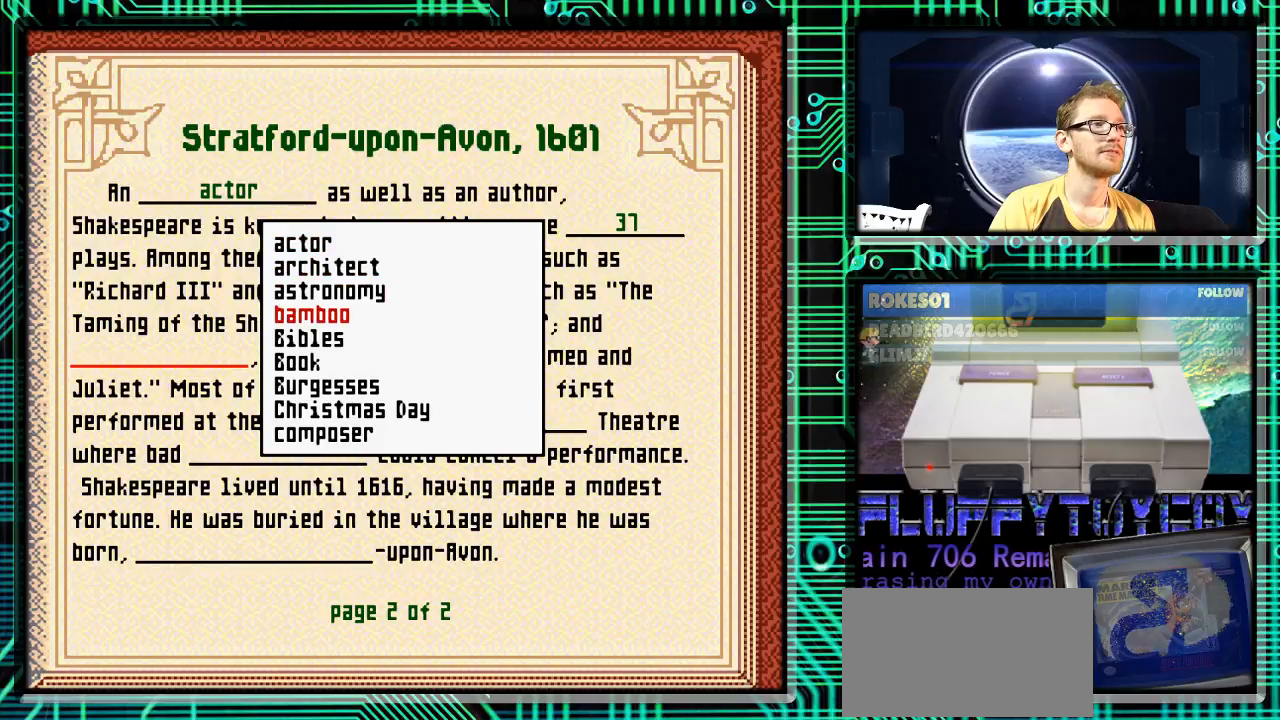
{"buttons": ["DPAD_DOWN"], "events": []}
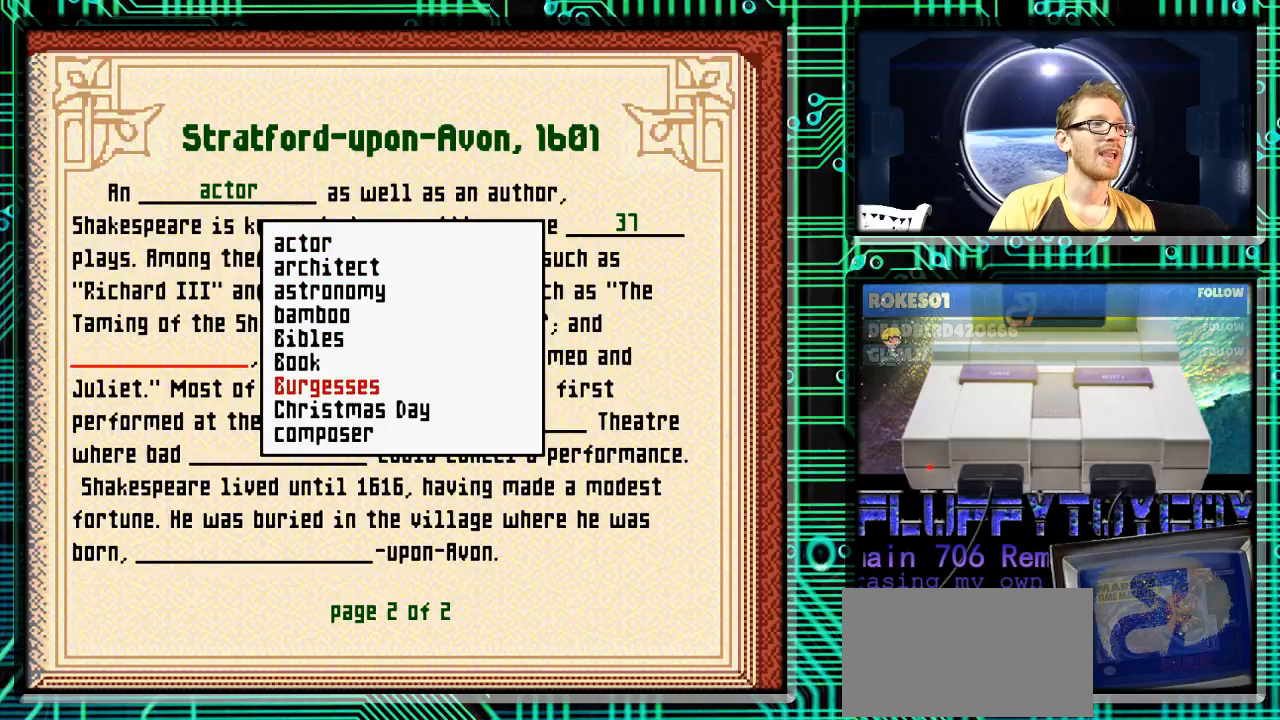
{"buttons": ["DPAD_DOWN"], "events": []}
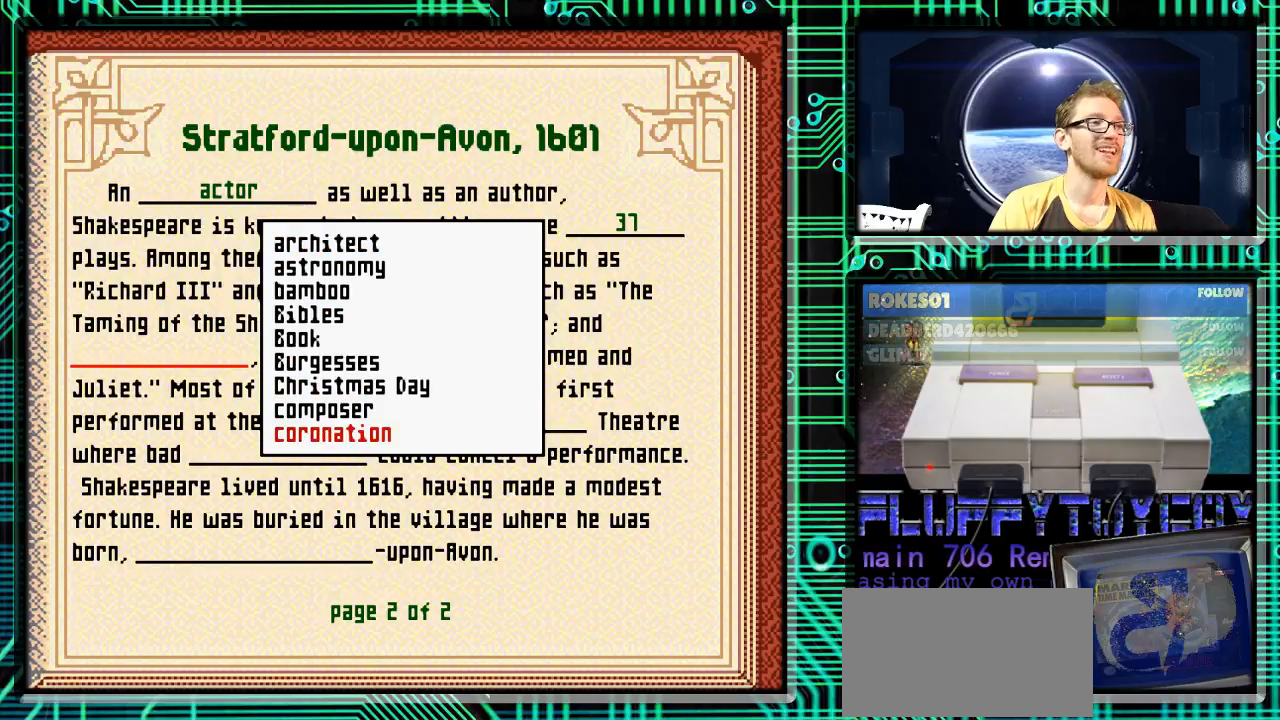
{"buttons": ["DPAD_DOWN"], "events": []}
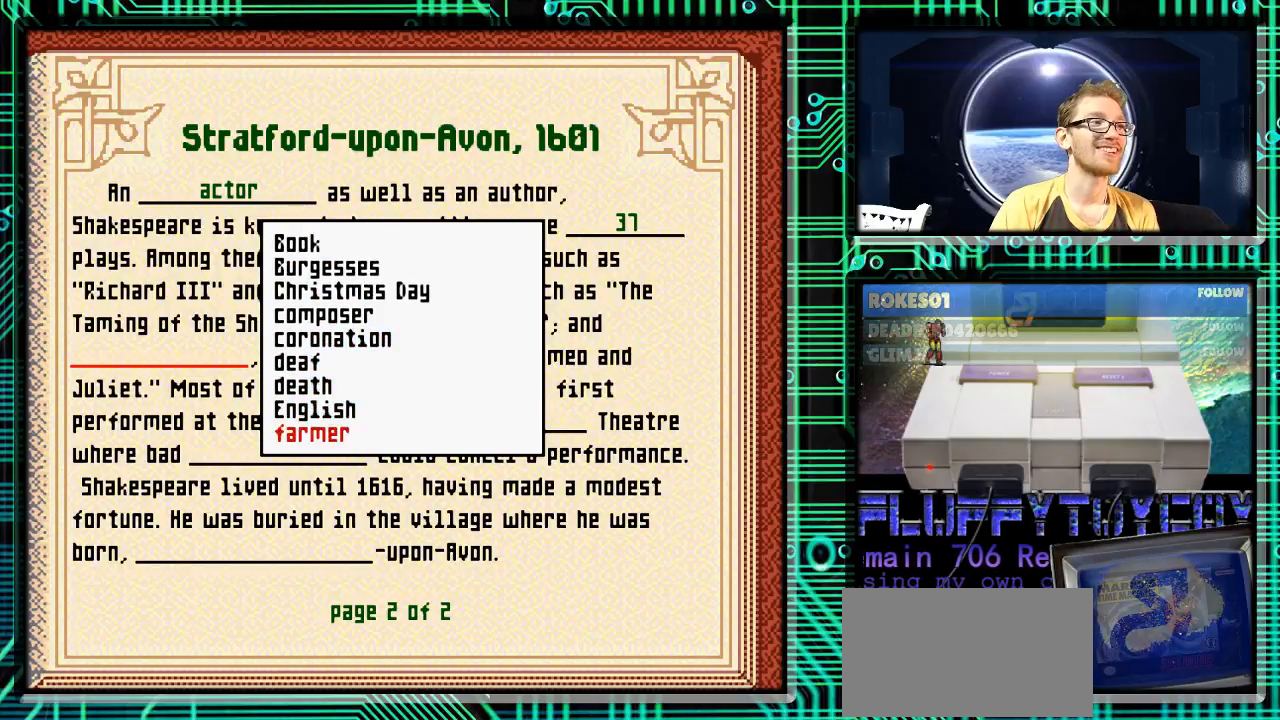
{"buttons": ["DPAD_DOWN"], "events": []}
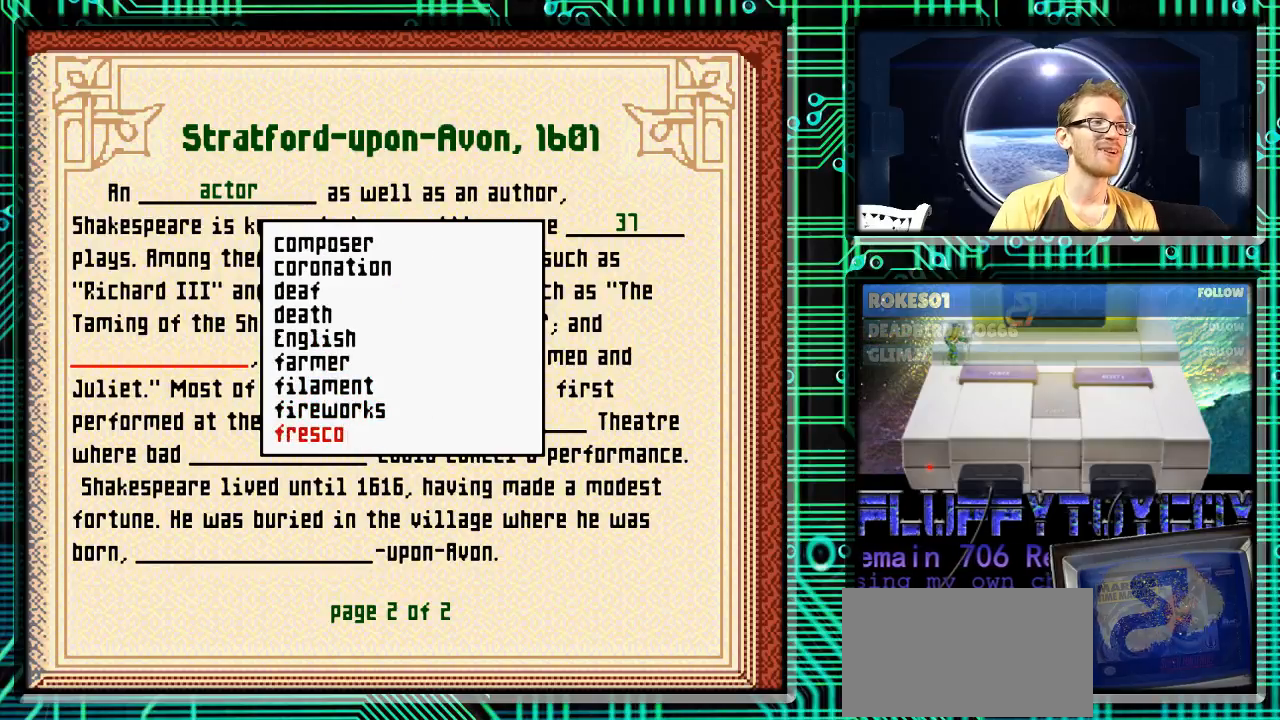
{"buttons": ["DPAD_DOWN"], "events": []}
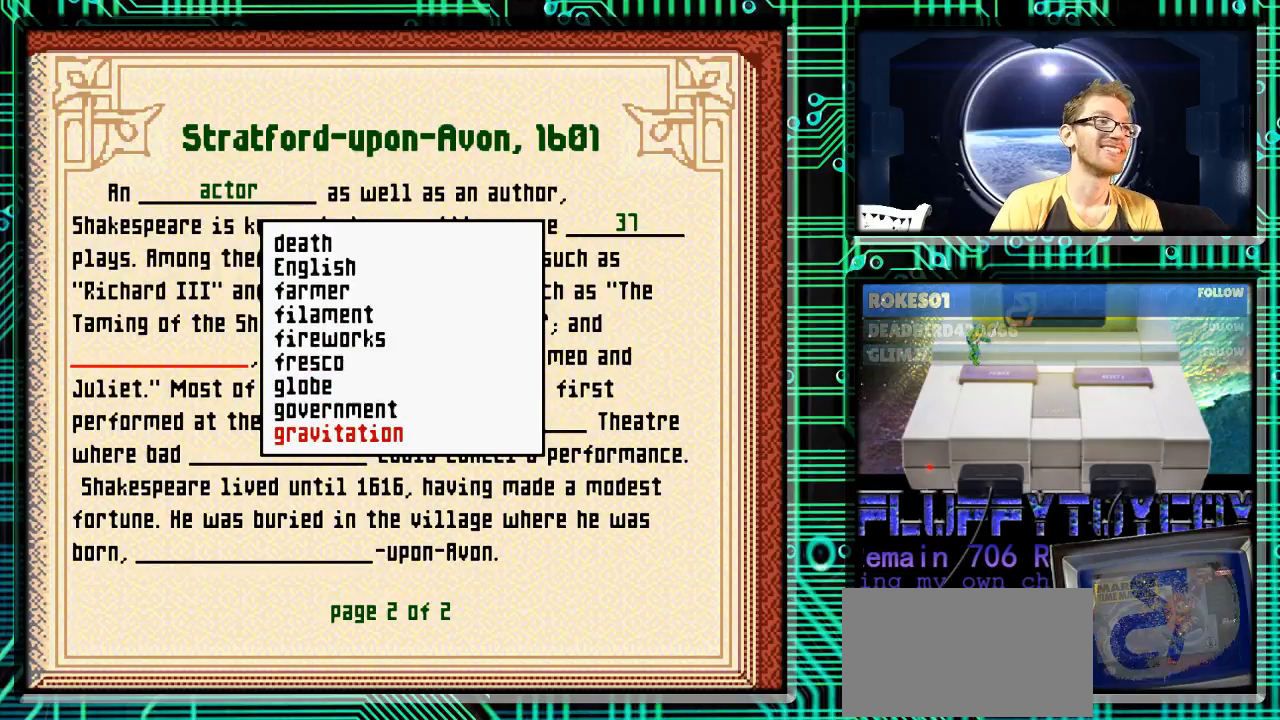
{"buttons": ["DPAD_DOWN"], "events": []}
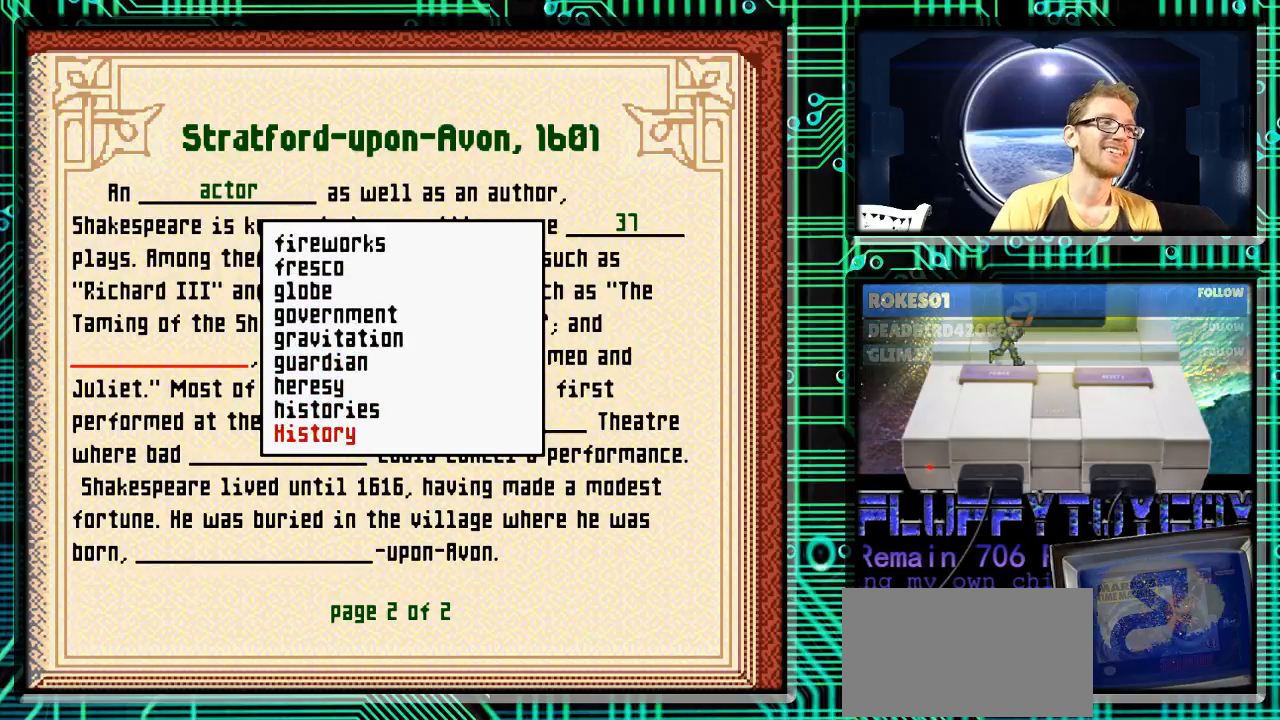
{"buttons": ["DPAD_DOWN"], "events": []}
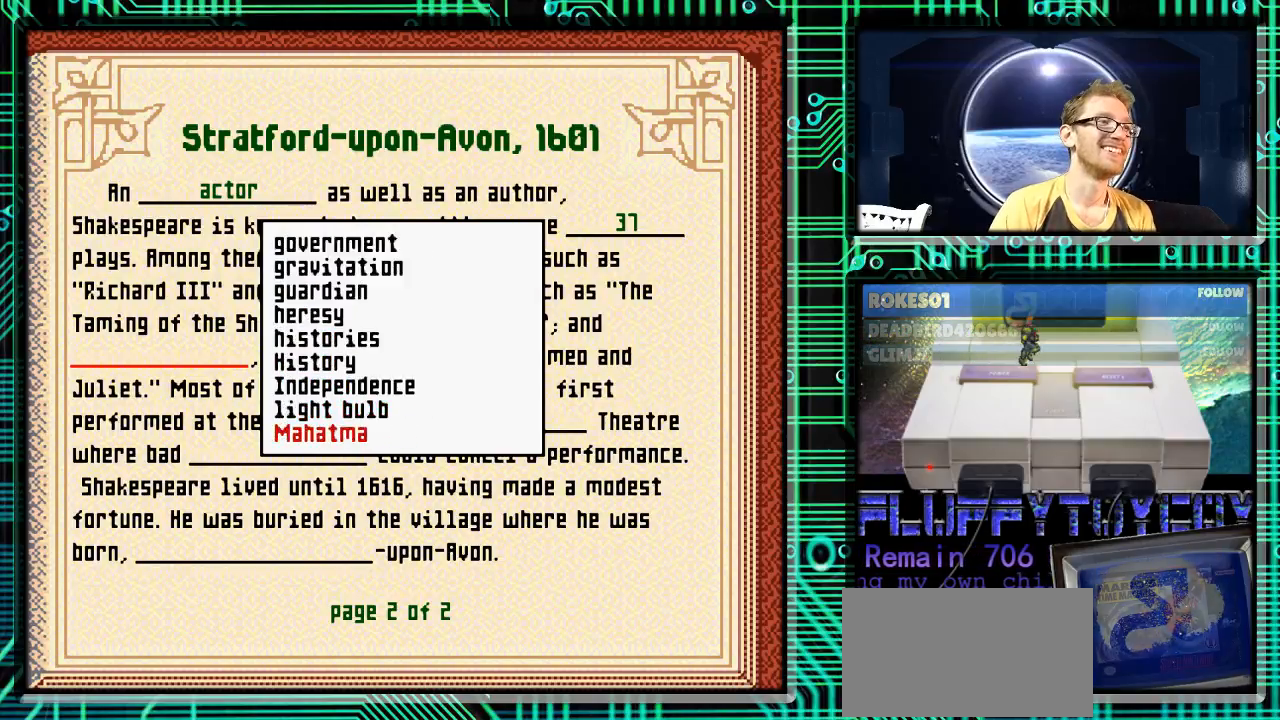
{"buttons": ["DPAD_DOWN"], "events": []}
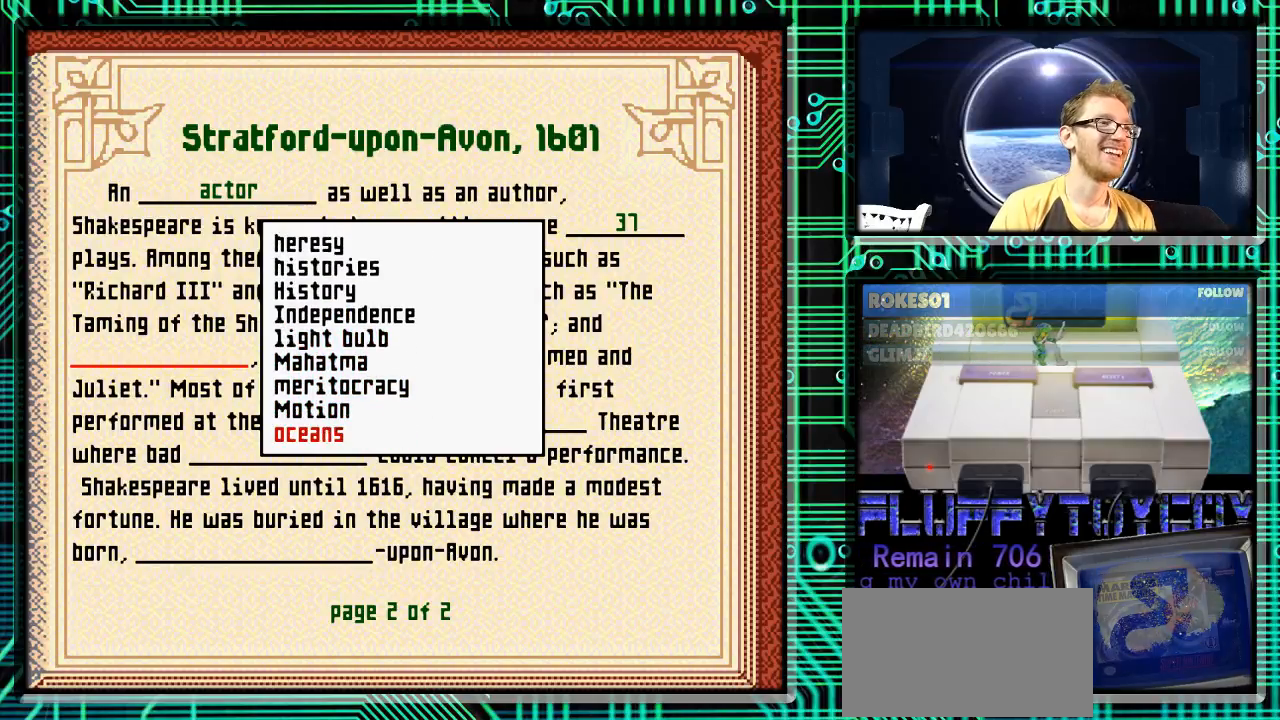
{"buttons": ["DPAD_DOWN"], "events": []}
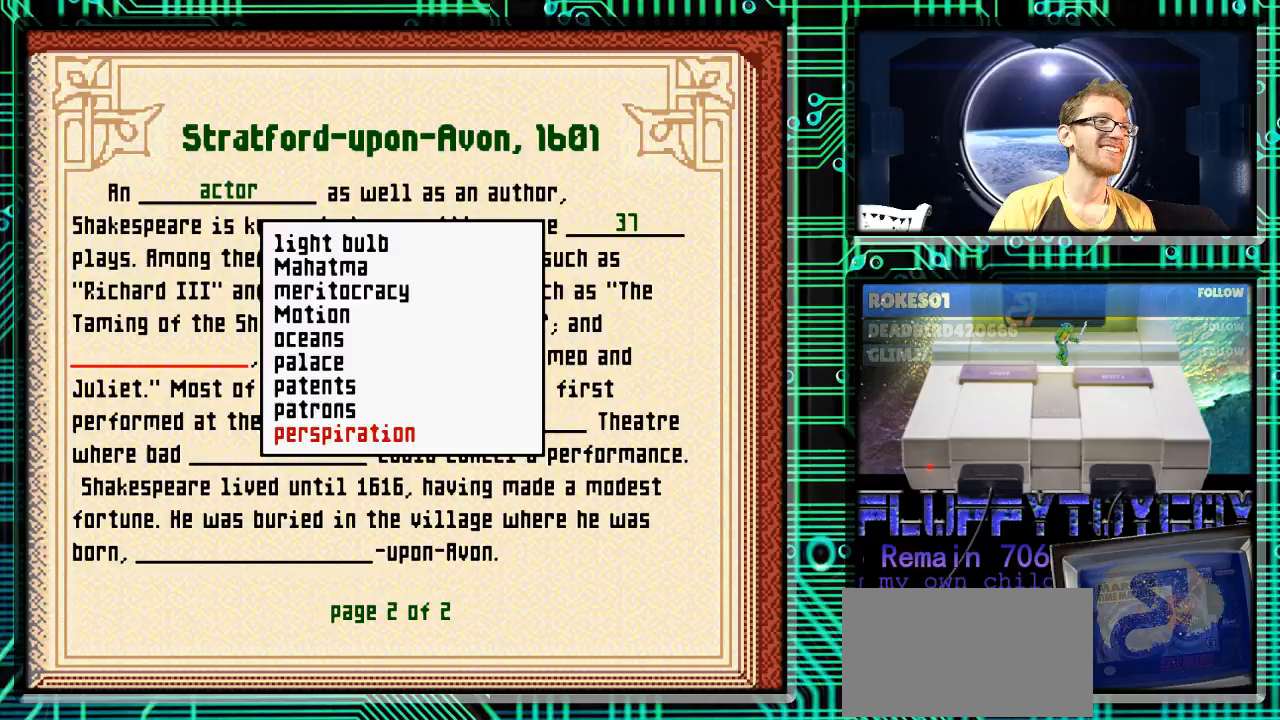
{"buttons": ["DPAD_DOWN"], "events": []}
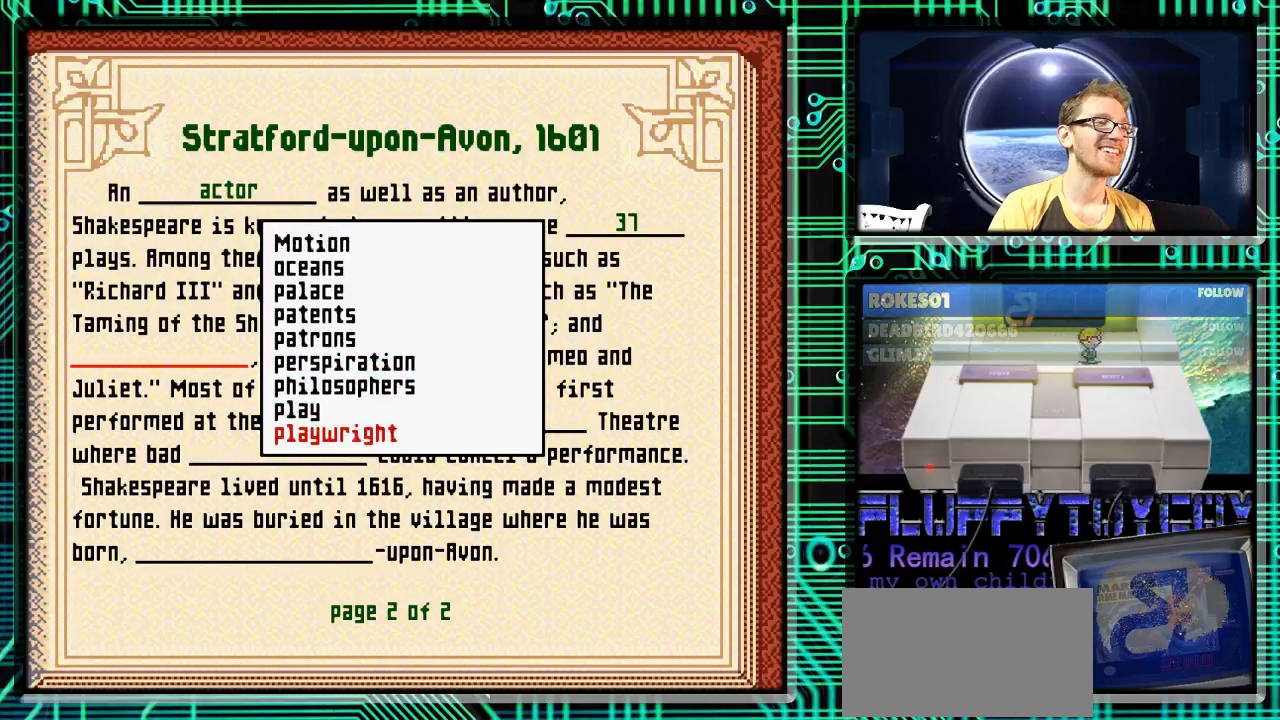
{"buttons": ["DPAD_DOWN"], "events": []}
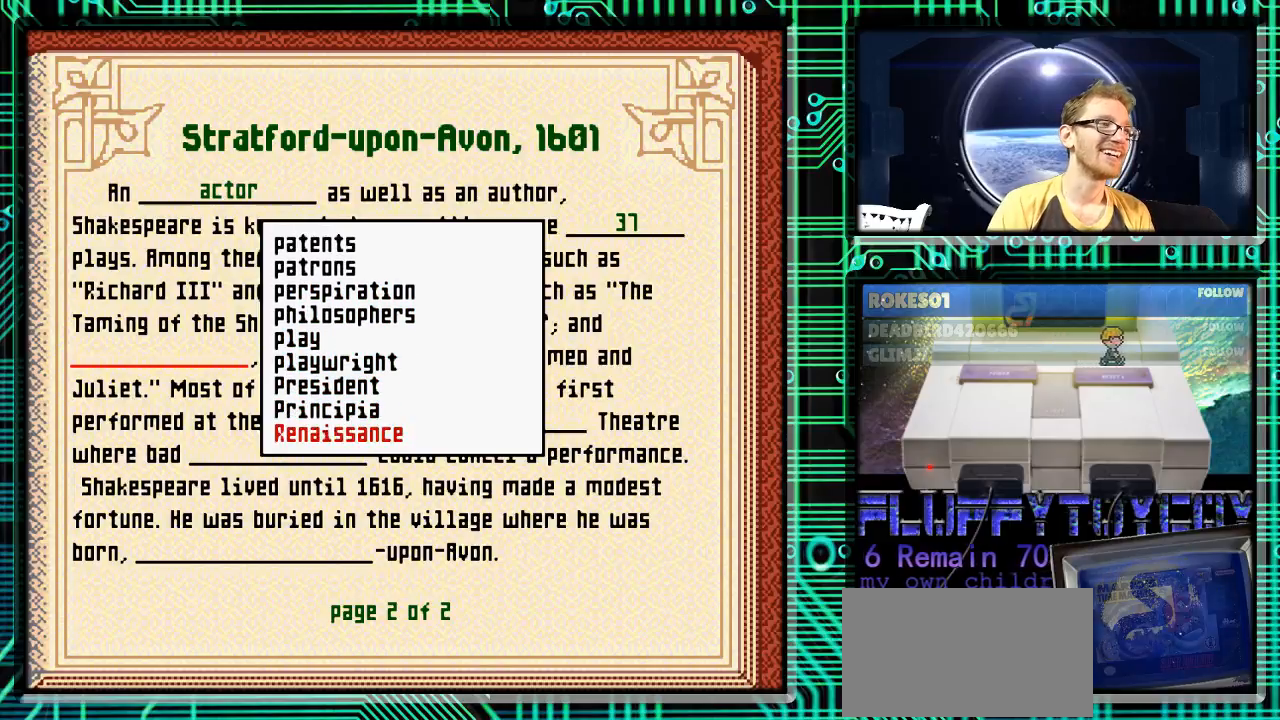
{"buttons": ["DPAD_DOWN"], "events": []}
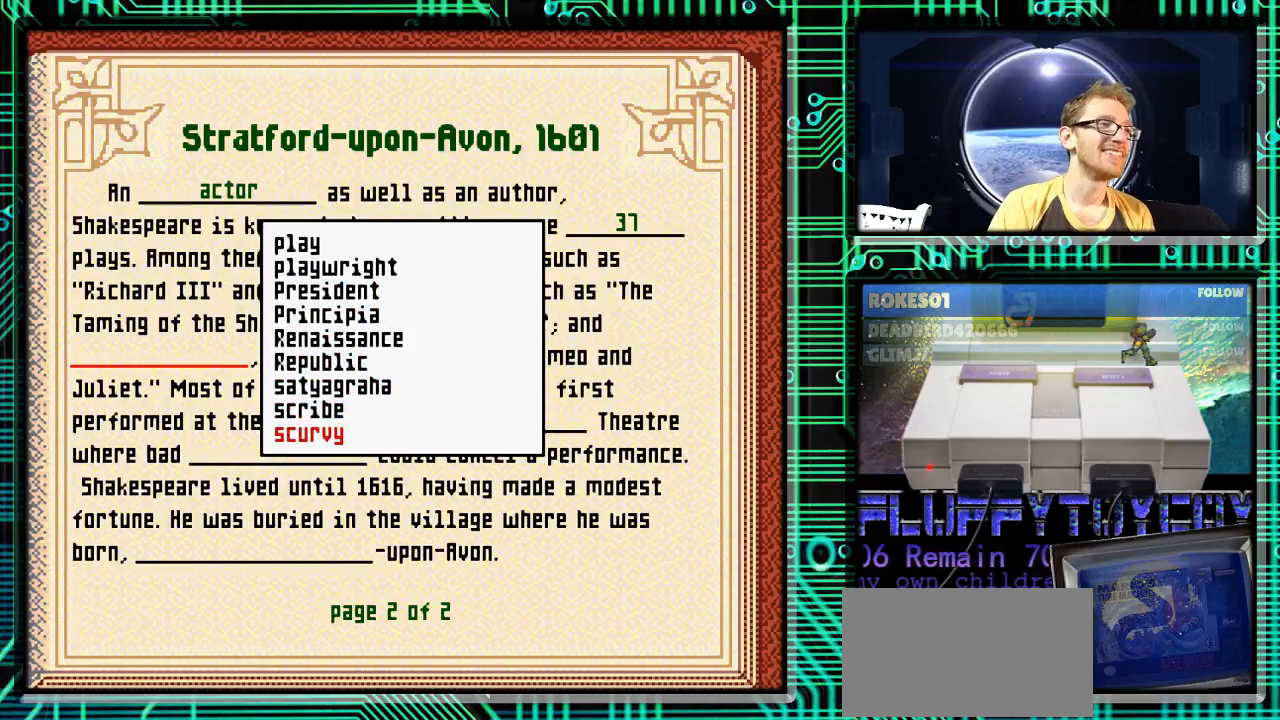
{"buttons": ["DPAD_DOWN"], "events": []}
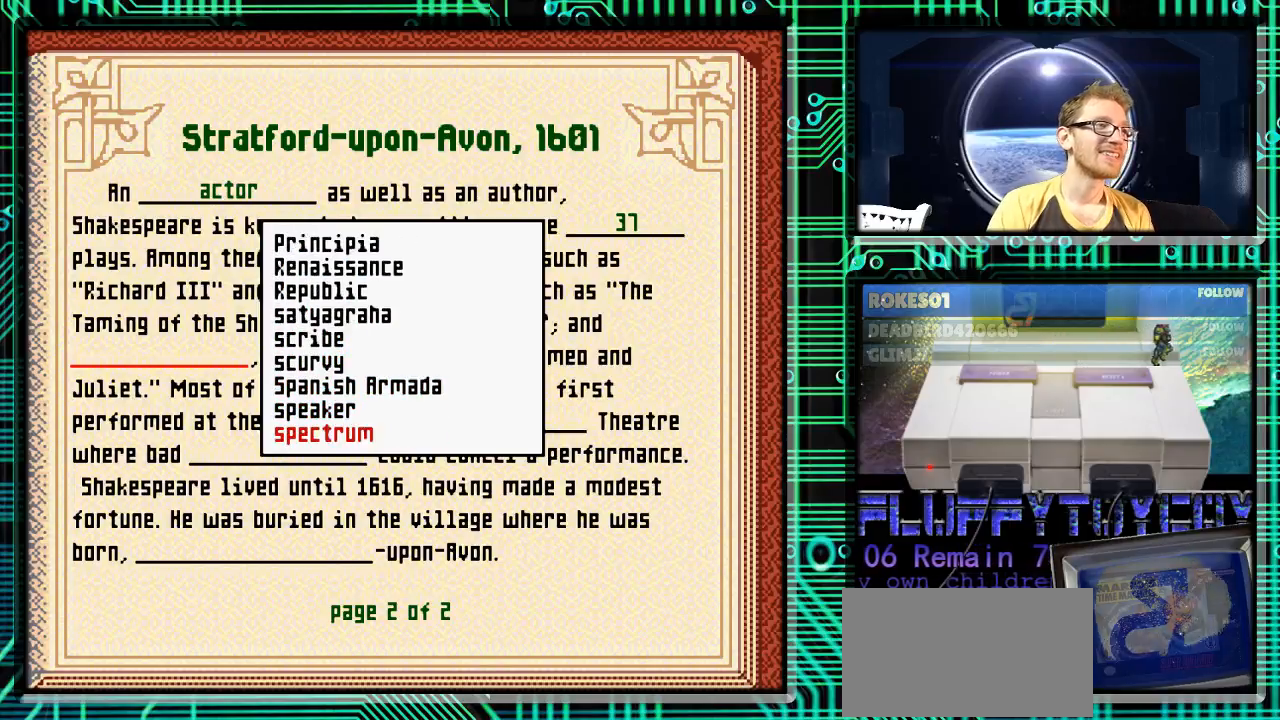
{"buttons": ["DPAD_DOWN"], "events": []}
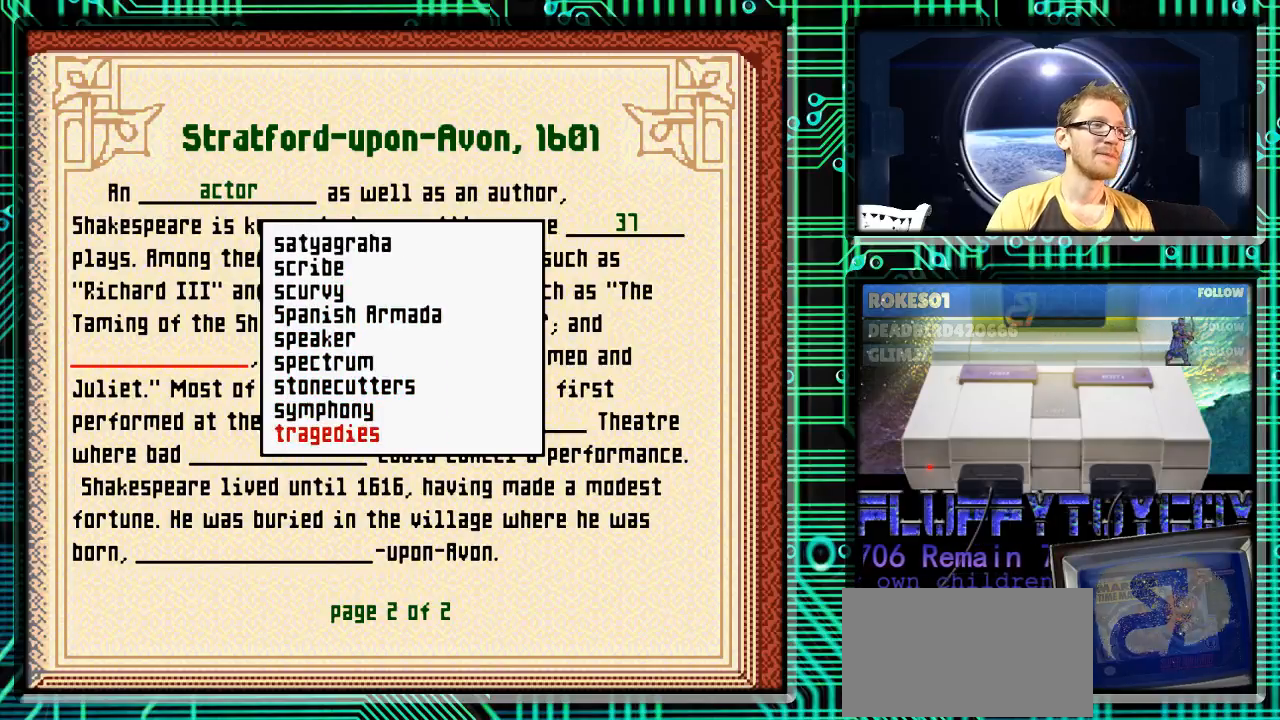
{"buttons": [], "events": [[333, "DPAD_DOWN", "up"]]}
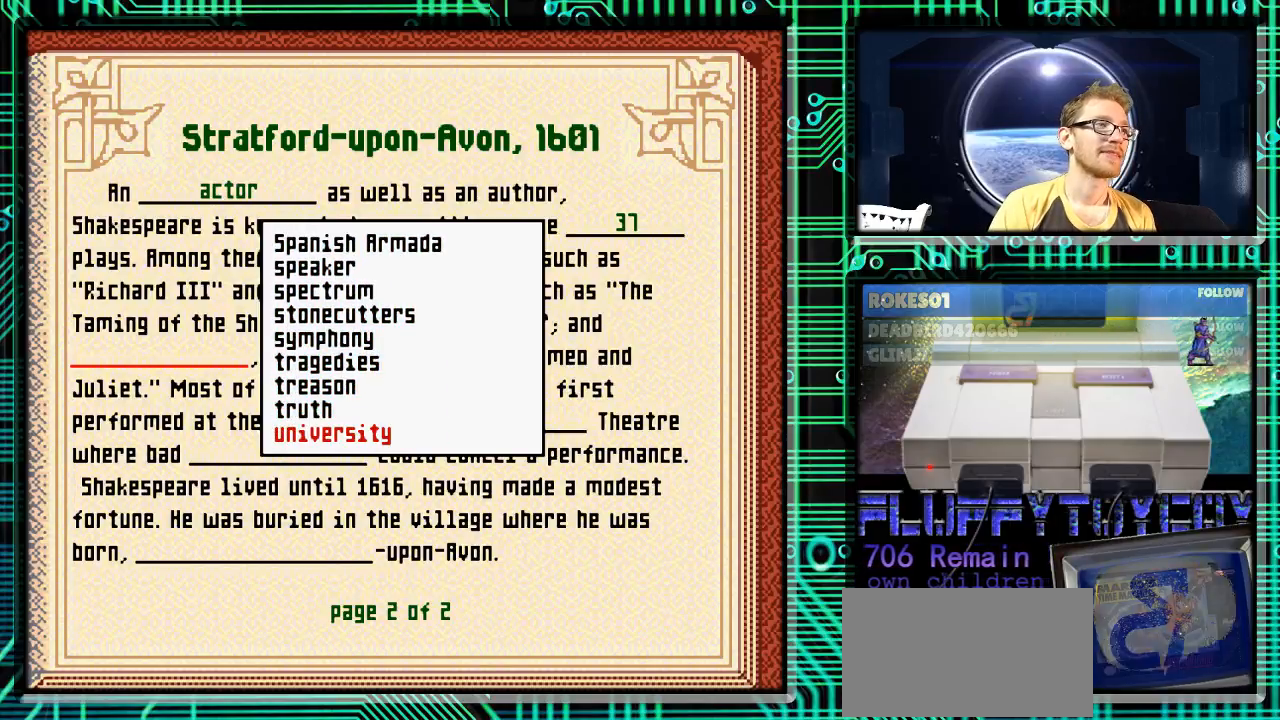
{"buttons": ["DPAD_UP"], "events": [[33, "DPAD_UP", "down"], [167, "DPAD_UP", "up"], [267, "DPAD_UP", "down"], [367, "DPAD_UP", "up"], [433, "DPAD_UP", "down"]]}
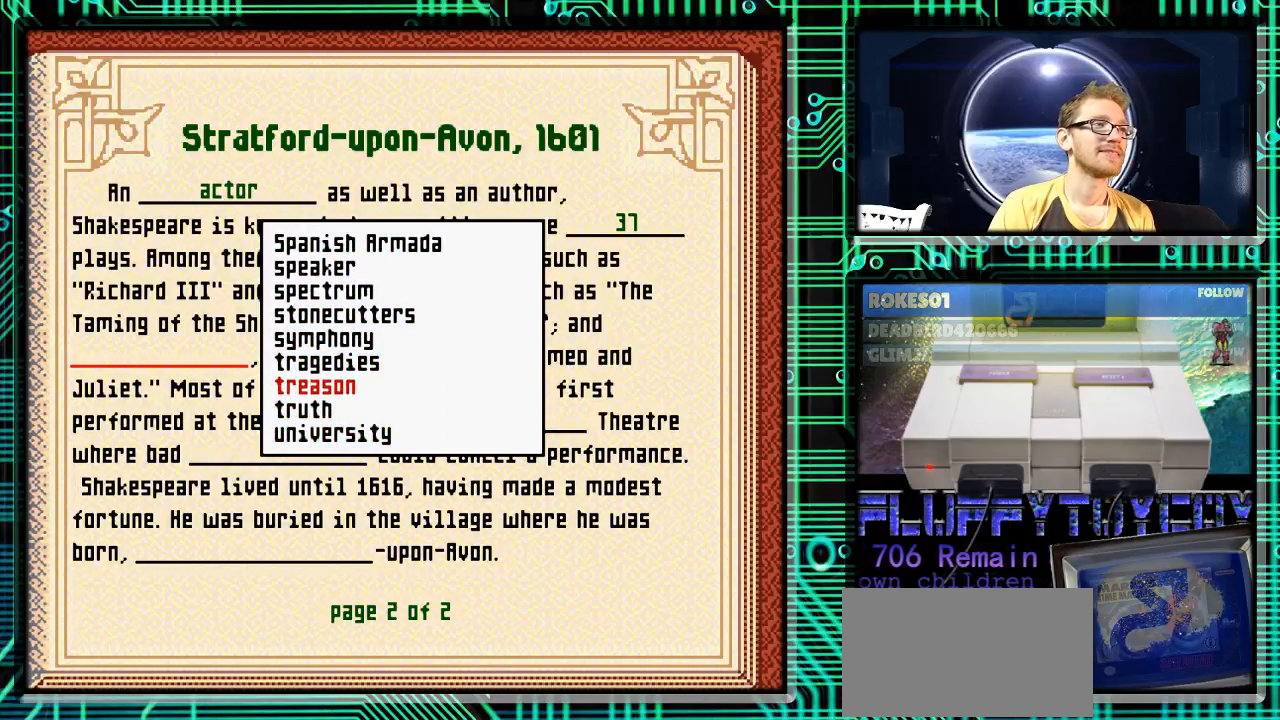
{"buttons": ["DPAD_DOWN"], "events": [[33, "DPAD_UP", "up"], [267, "DPAD_DOWN", "down"], [400, "DPAD_DOWN", "up"], [500, "DPAD_DOWN", "down"]]}
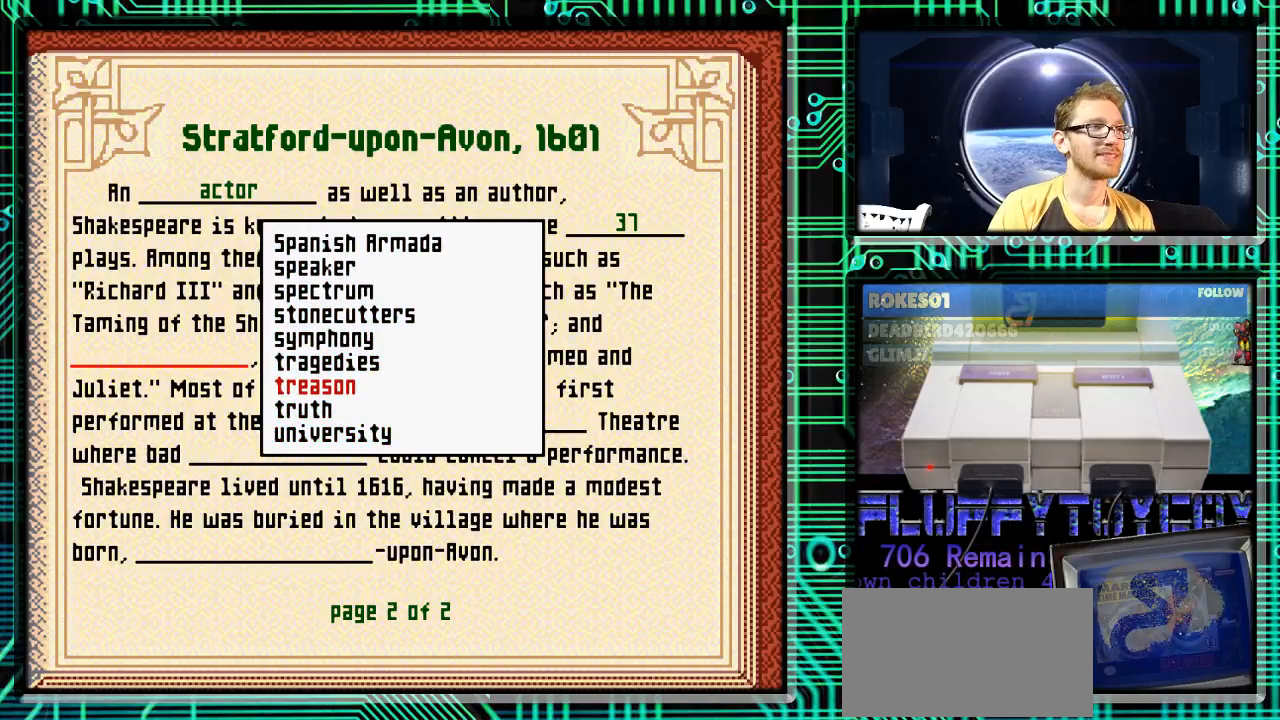
{"buttons": ["DPAD_UP"], "events": [[100, "DPAD_DOWN", "up"], [267, "DPAD_UP", "down"], [367, "DPAD_UP", "up"], [500, "DPAD_UP", "down"]]}
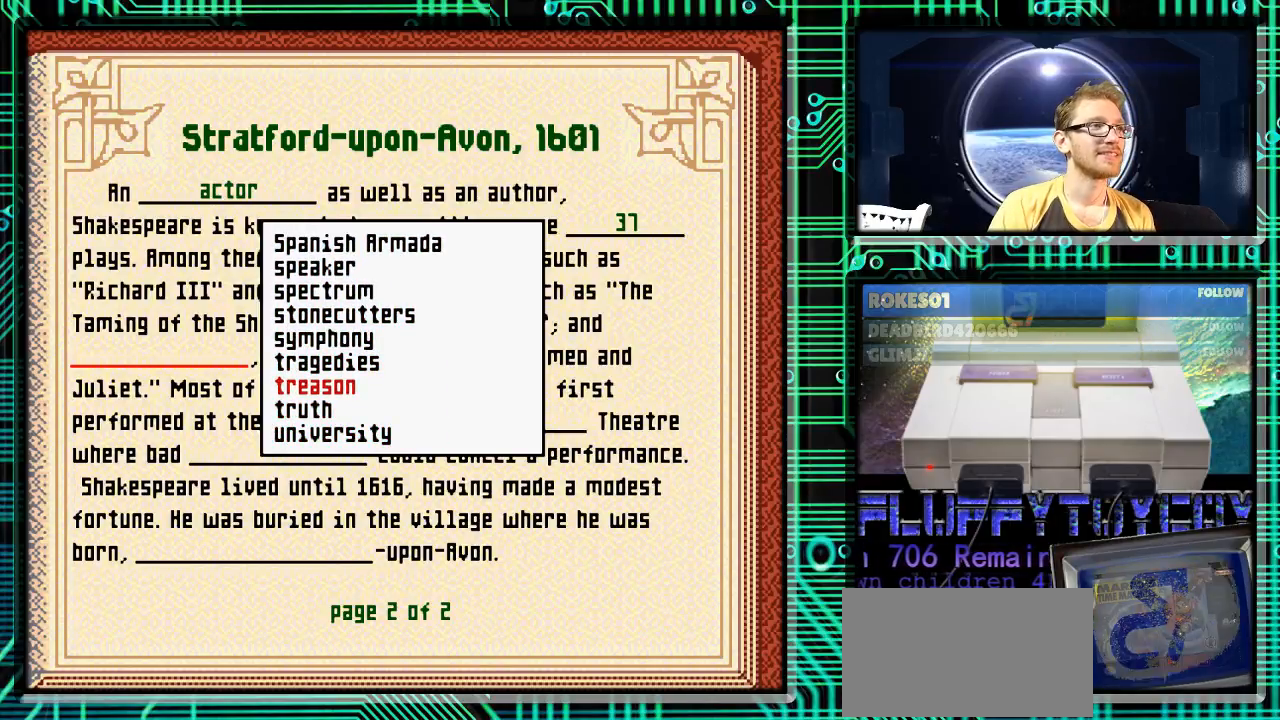
{"buttons": [], "events": [[100, "DPAD_UP", "up"], [400, "A", "down"], [467, "A", "up"]]}